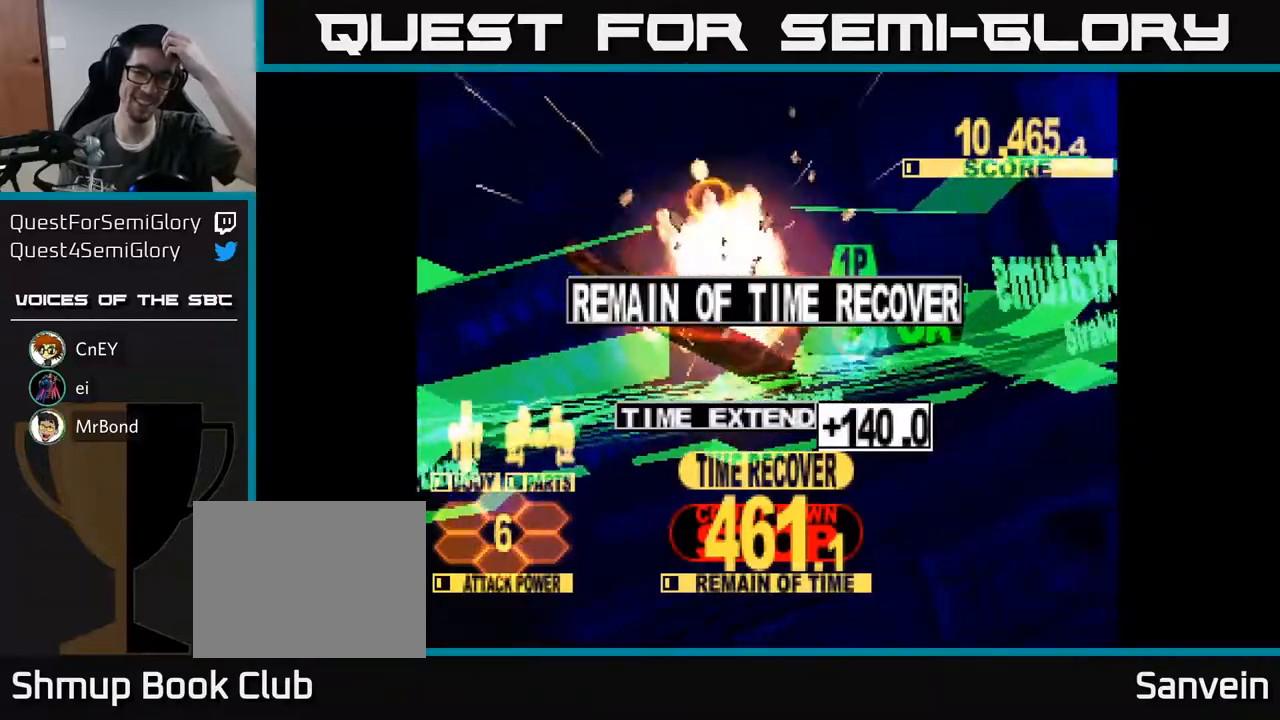
Gameplay with a controller (Xbox layout); each line is a JSON object with the inputs held at the frame after it. "events" lists button and stick changes between this image and that frame as [ms after this image, input, new state], when the widget could be followed in between. Not read: left_stick.
{"buttons": [], "right_stick": "center", "events": []}
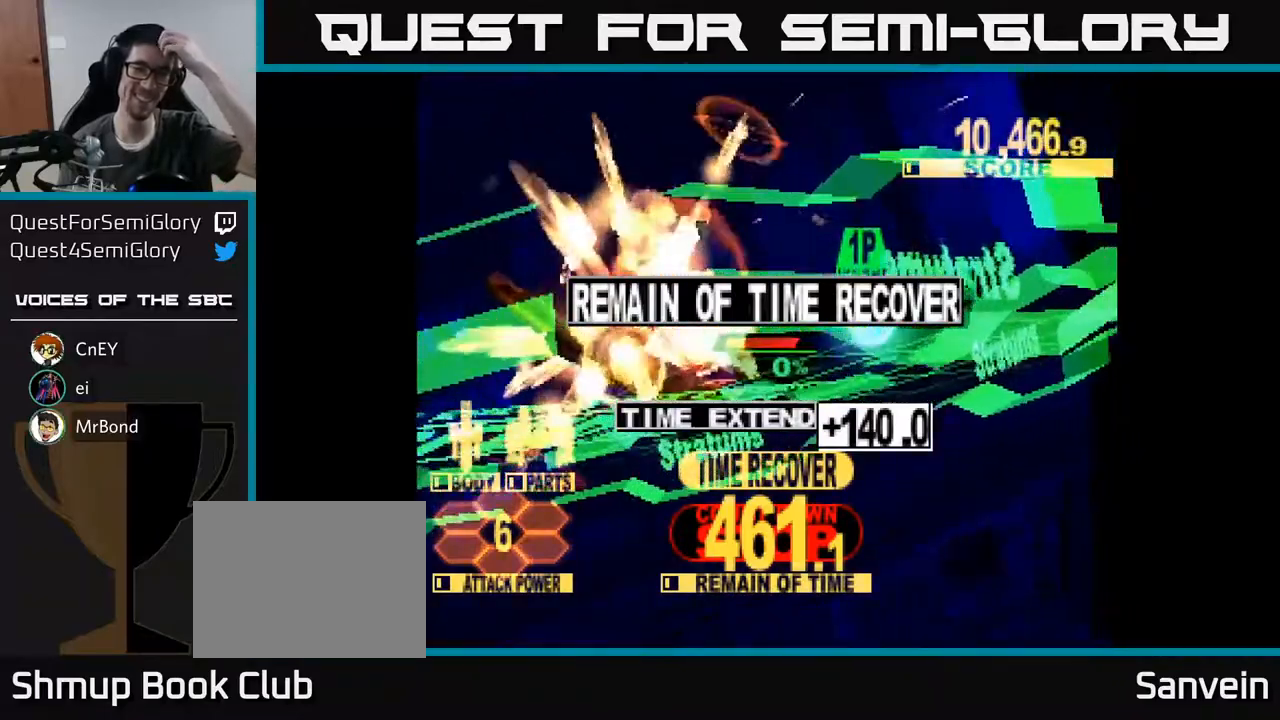
{"buttons": [], "right_stick": "center", "events": []}
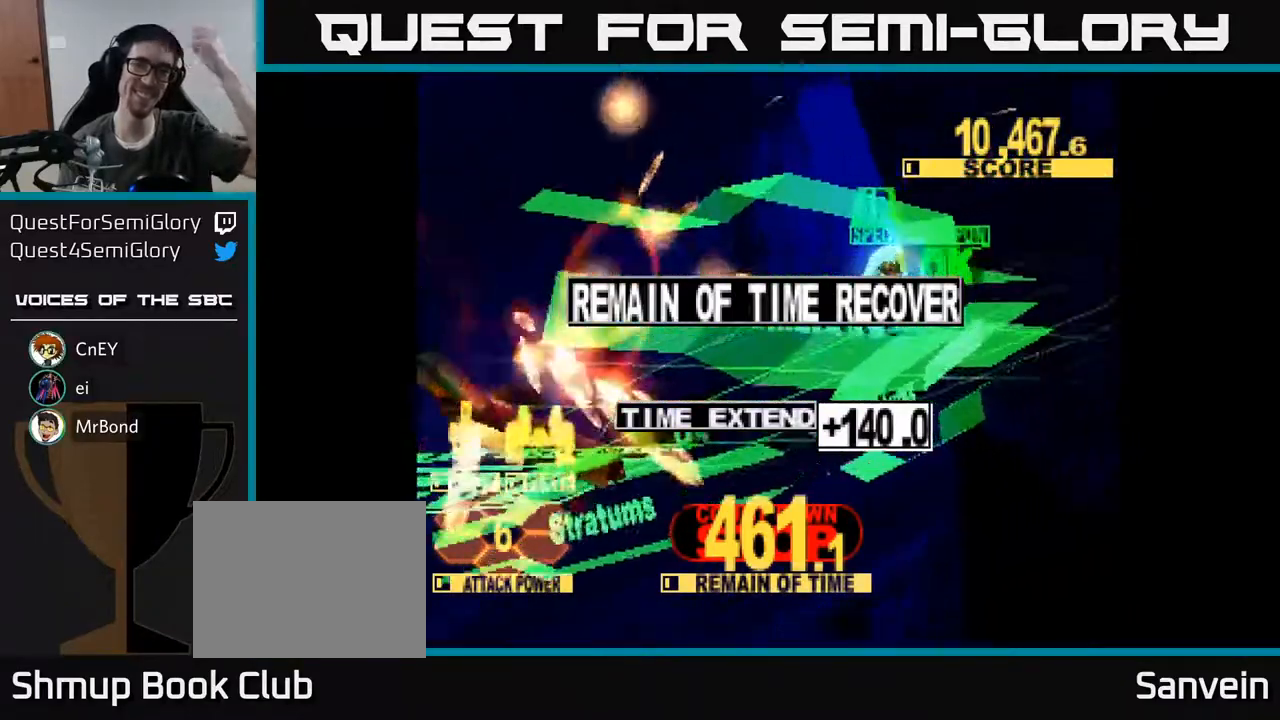
{"buttons": [], "right_stick": "center", "events": []}
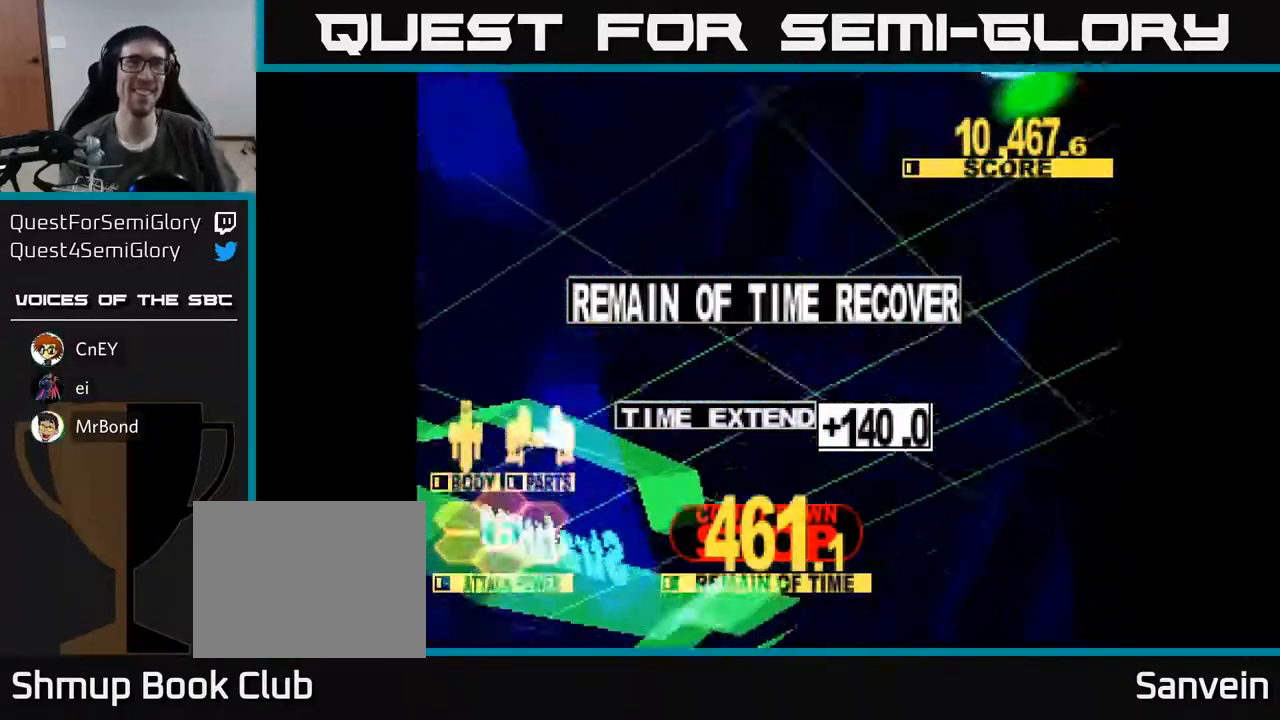
{"buttons": [], "right_stick": "center", "events": []}
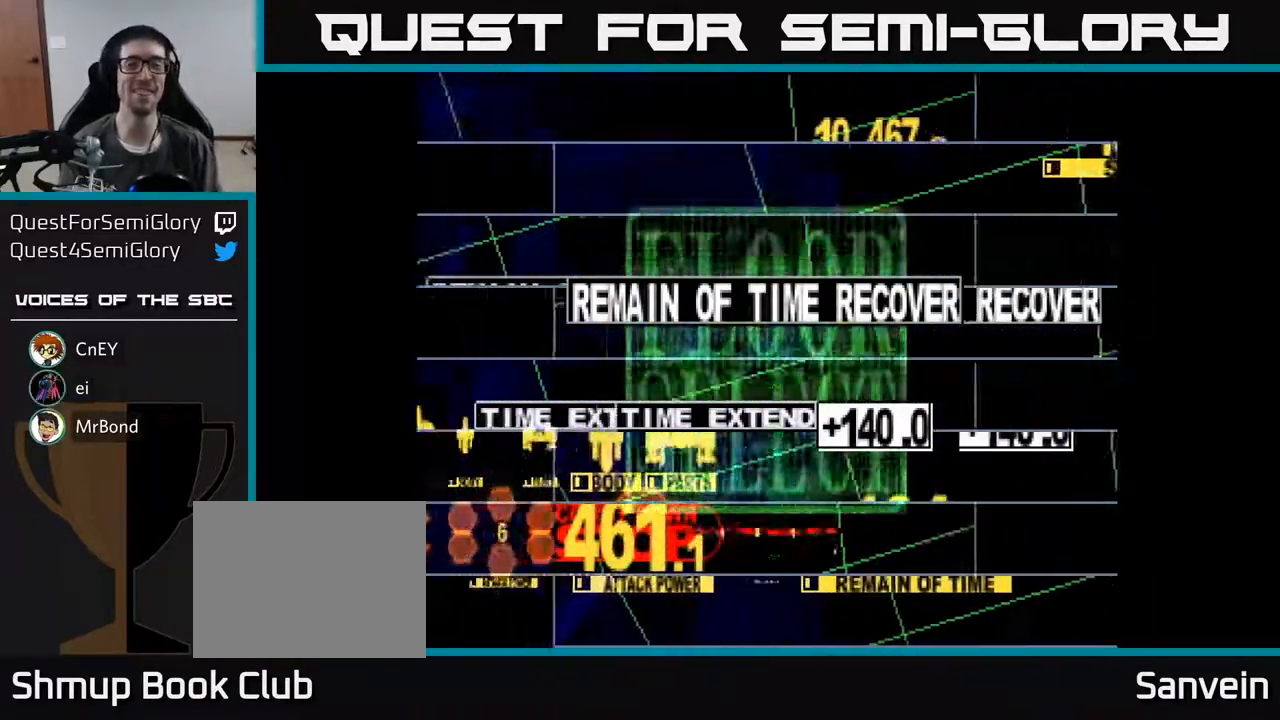
{"buttons": [], "right_stick": "center", "events": []}
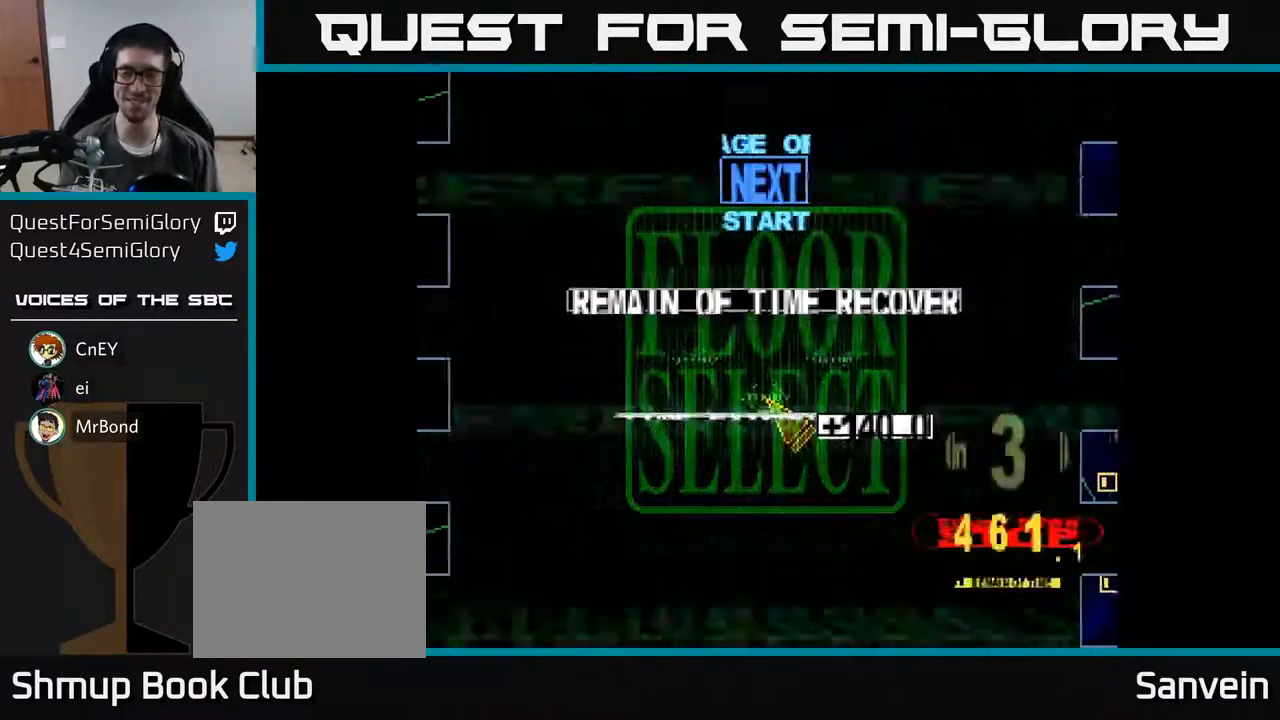
{"buttons": [], "right_stick": "center", "events": []}
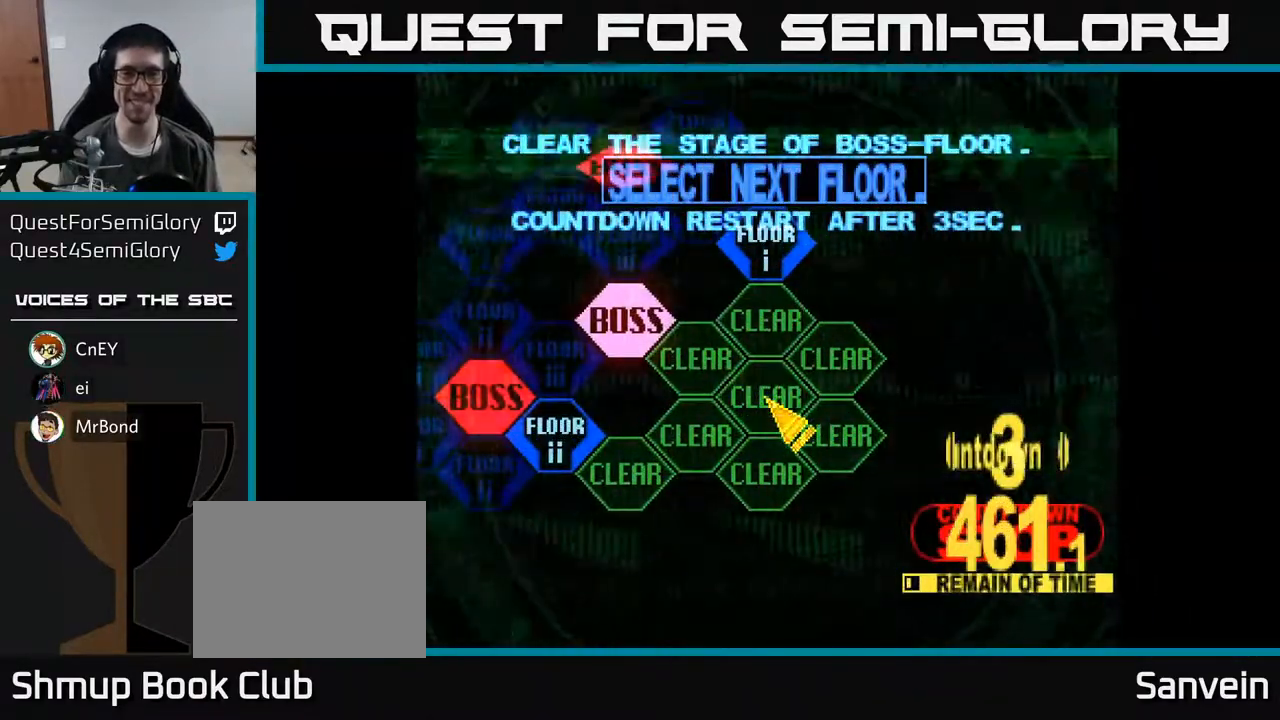
{"buttons": ["DPAD_DOWN"], "right_stick": "center", "events": [[50, "DPAD_LEFT", "down"], [83, "DPAD_UP", "down"], [250, "DPAD_LEFT", "up"], [317, "DPAD_UP", "up"], [367, "DPAD_DOWN", "down"], [383, "DPAD_LEFT", "down"], [467, "DPAD_LEFT", "up"]]}
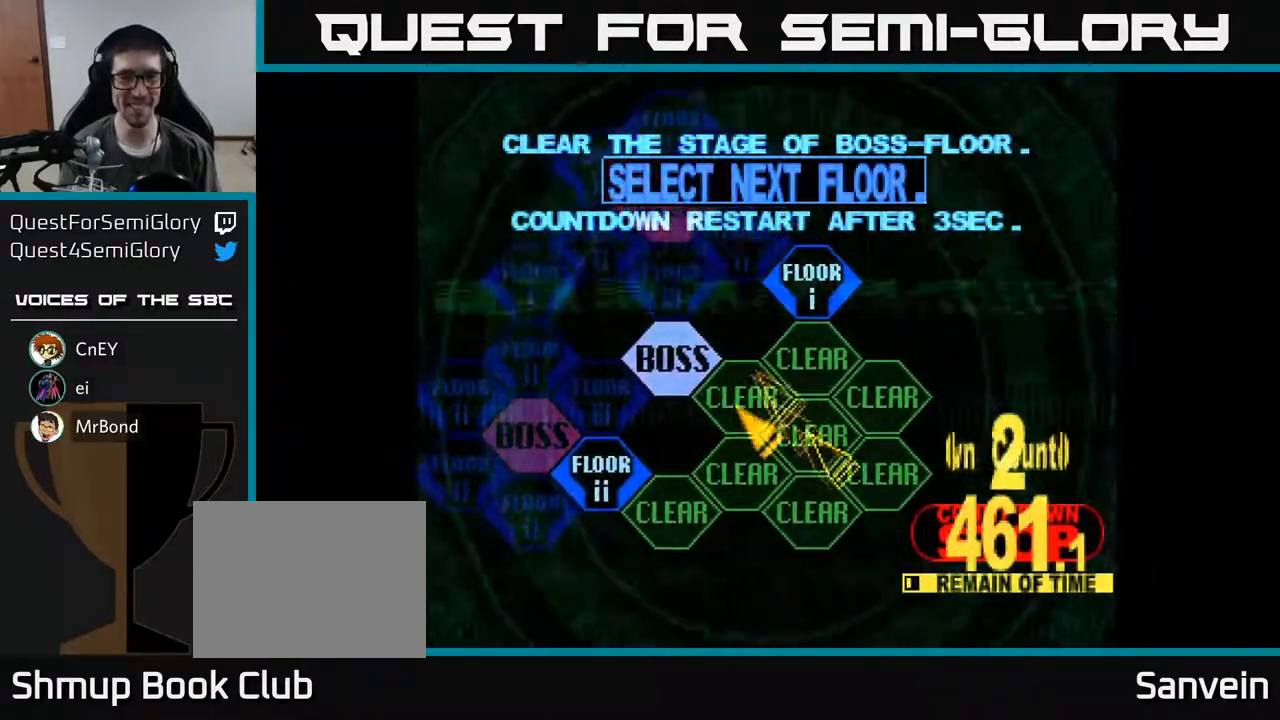
{"buttons": [], "right_stick": "center", "events": [[67, "DPAD_LEFT", "down"], [117, "DPAD_DOWN", "up"], [217, "DPAD_DOWN", "down"], [300, "DPAD_DOWN", "up"], [467, "DPAD_LEFT", "up"]]}
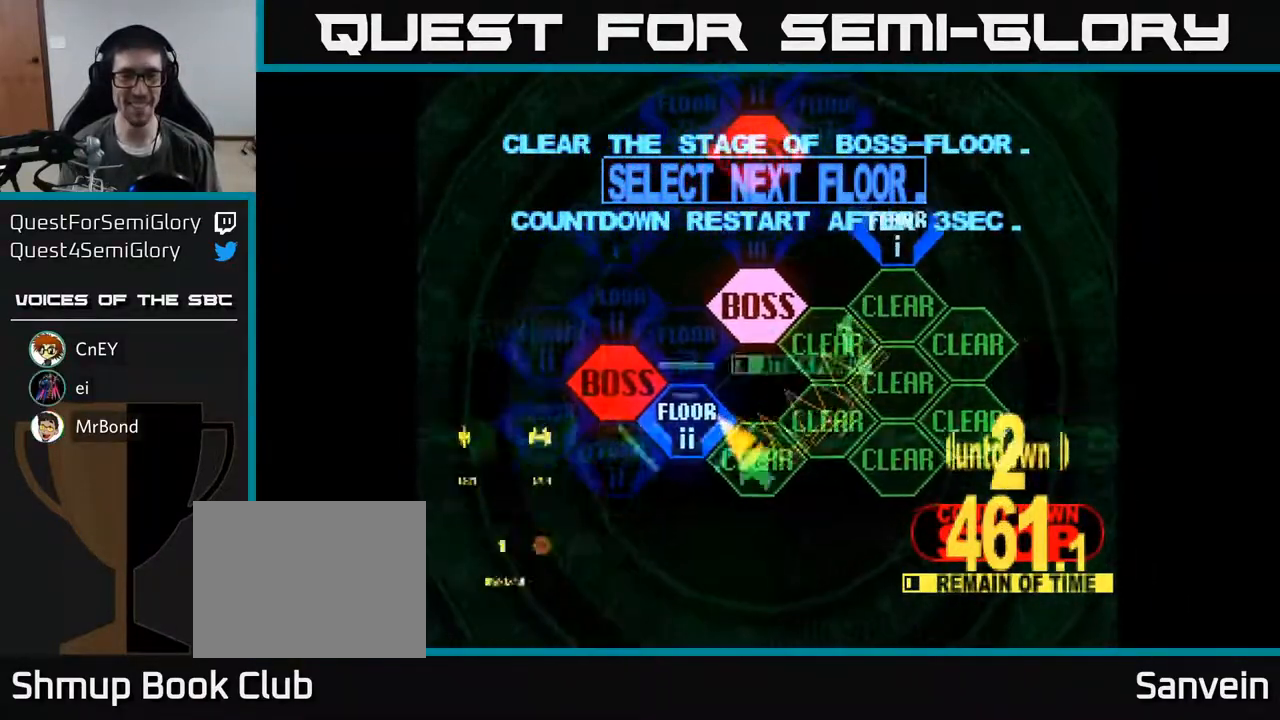
{"buttons": [], "right_stick": "center", "events": [[67, "A", "down"], [167, "A", "up"], [333, "A", "down"], [450, "A", "up"]]}
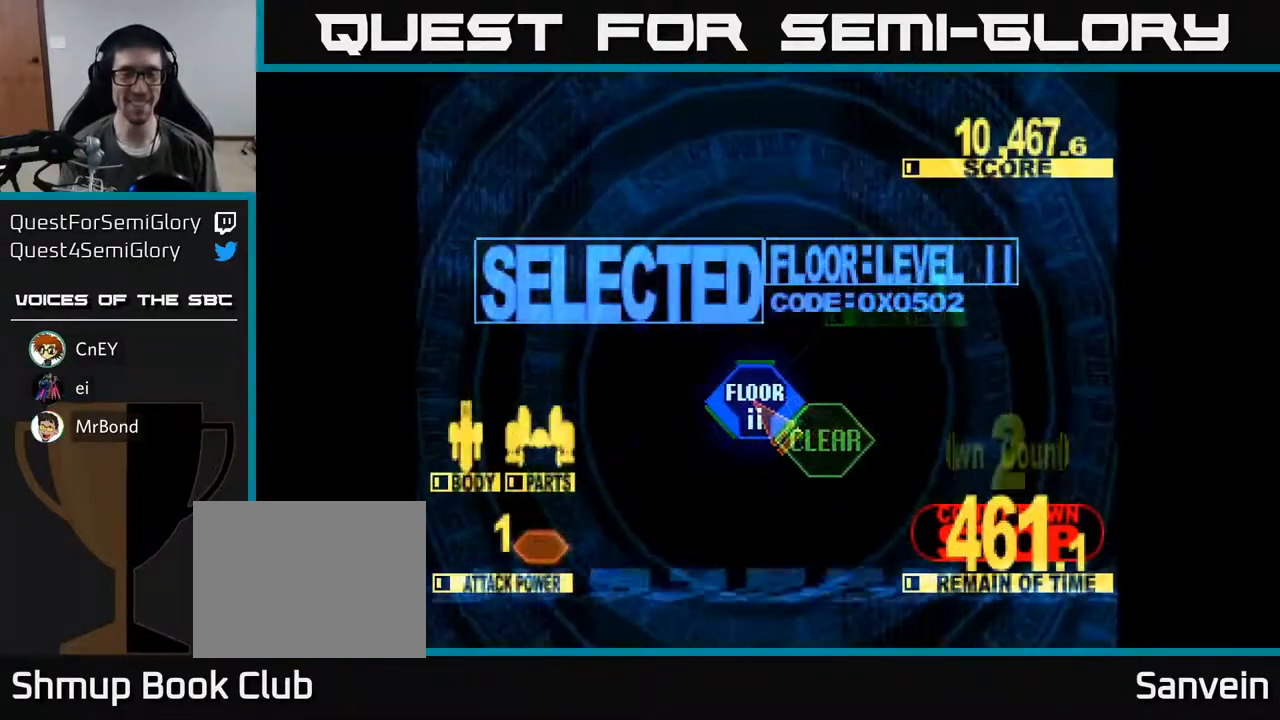
{"buttons": [], "right_stick": "center", "events": []}
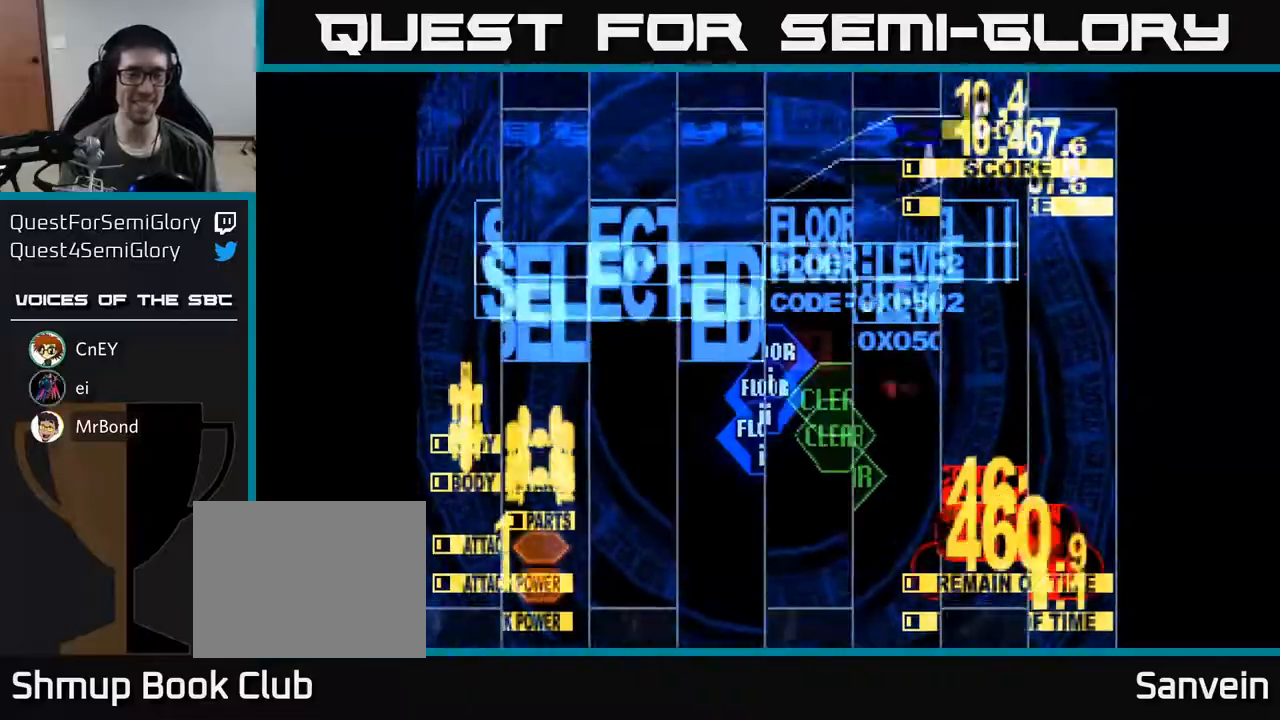
{"buttons": ["X", "DPAD_UP", "DPAD_LEFT"], "right_stick": "center", "events": [[33, "X", "down"], [83, "DPAD_UP", "down"], [483, "DPAD_LEFT", "down"]]}
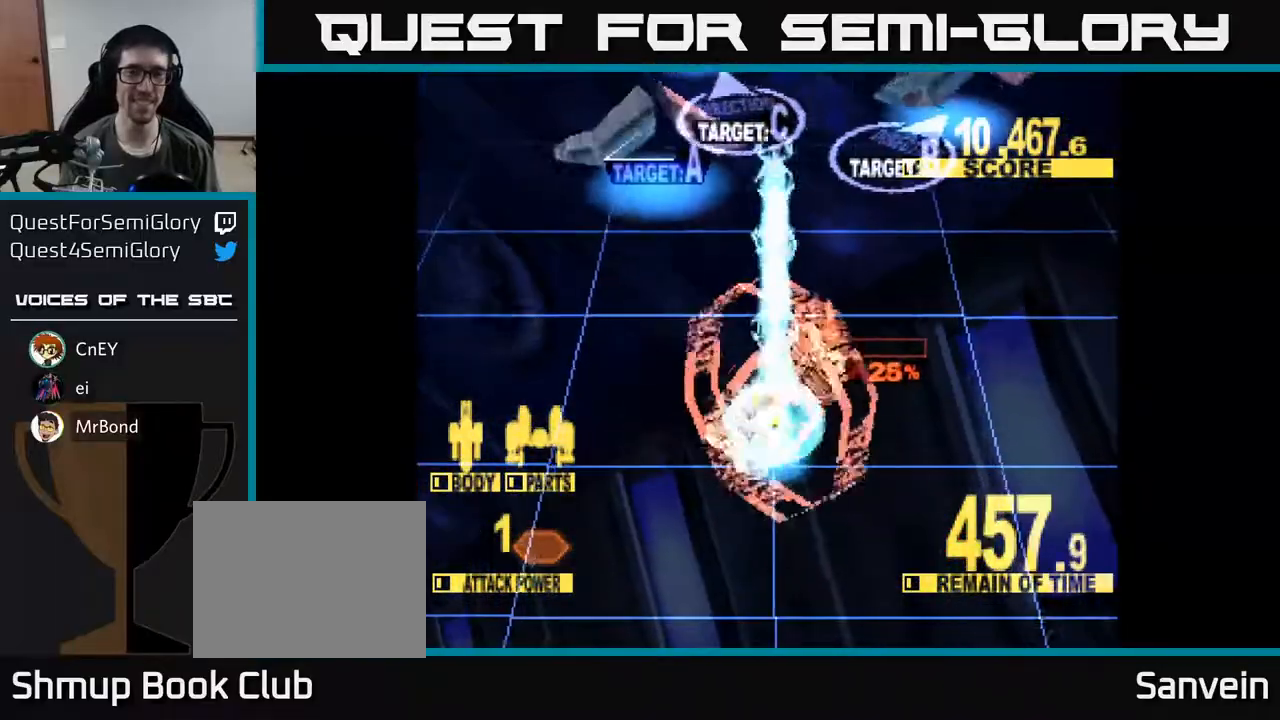
{"buttons": ["X", "DPAD_UP", "DPAD_RIGHT"], "right_stick": "center", "events": [[133, "DPAD_LEFT", "up"], [250, "DPAD_RIGHT", "down"], [367, "DPAD_RIGHT", "up"], [450, "DPAD_RIGHT", "down"]]}
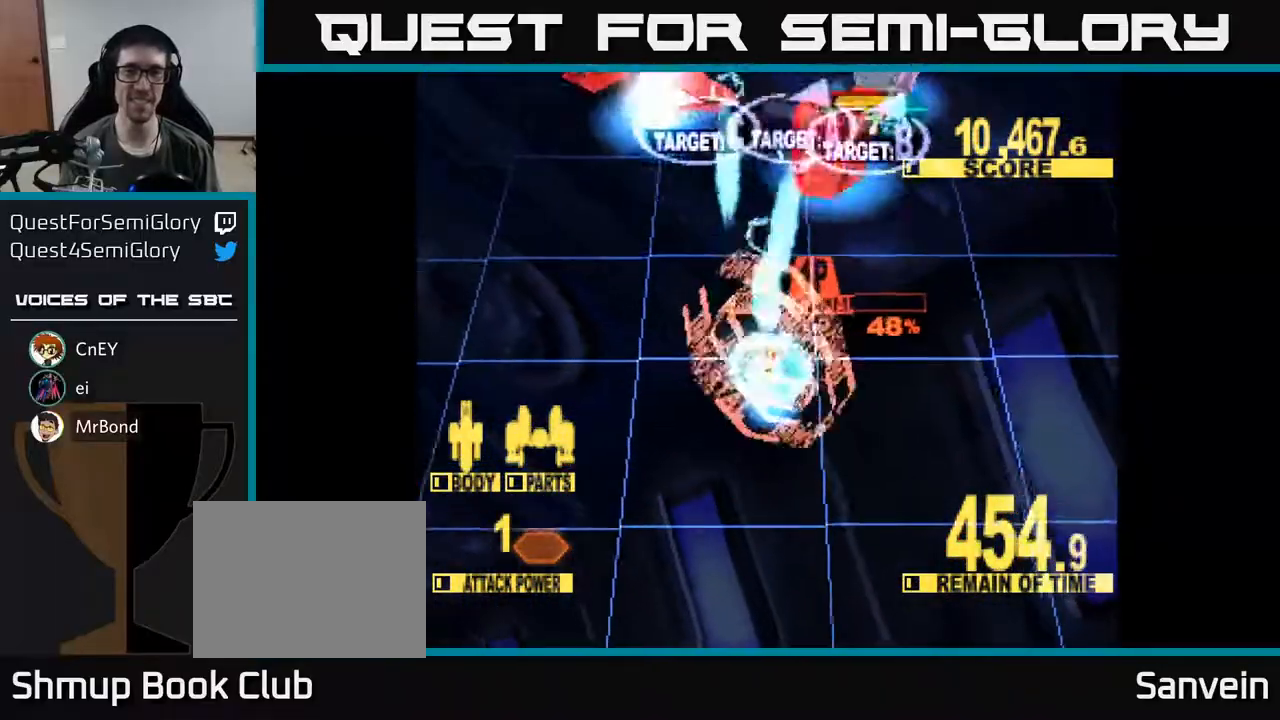
{"buttons": ["X", "DPAD_DOWN", "DPAD_RIGHT"], "right_stick": "center", "events": [[317, "DPAD_UP", "up"], [450, "DPAD_DOWN", "down"]]}
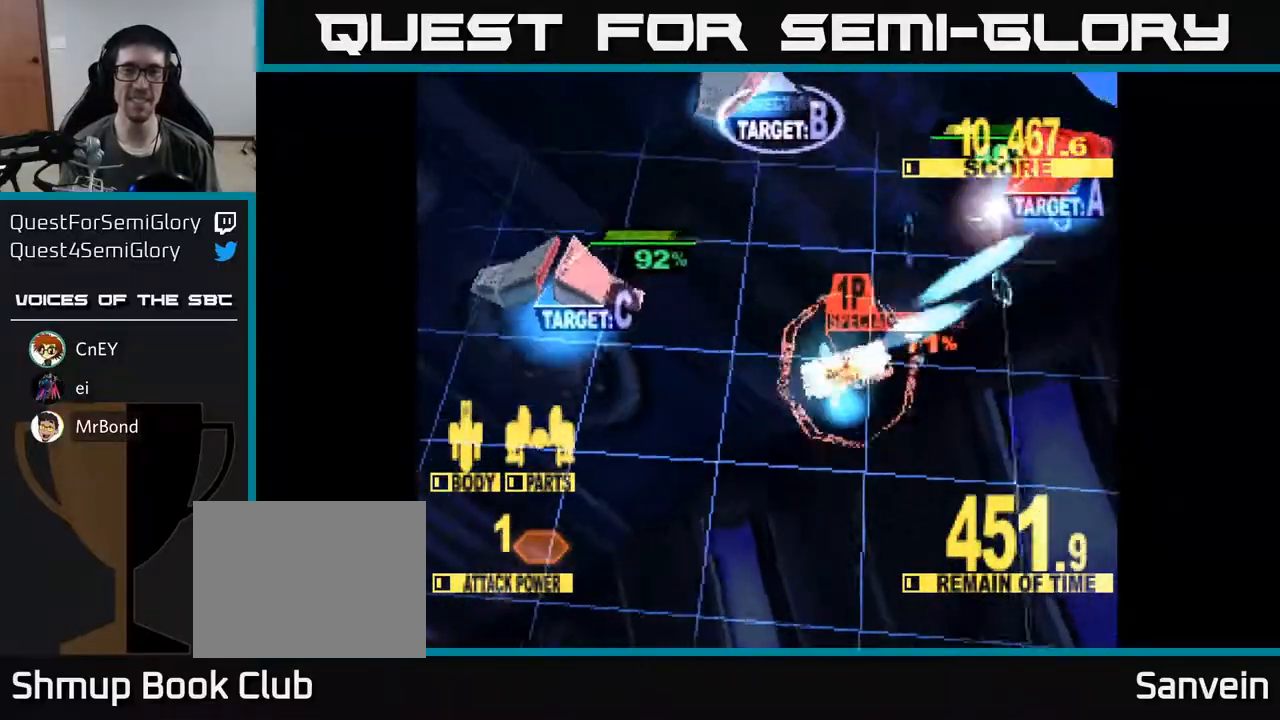
{"buttons": ["X", "DPAD_UP", "DPAD_RIGHT"], "right_stick": "center", "events": [[33, "DPAD_DOWN", "up"], [33, "DPAD_RIGHT", "up"], [67, "DPAD_LEFT", "down"], [67, "DPAD_UP", "down"], [167, "DPAD_LEFT", "up"], [217, "DPAD_RIGHT", "down"], [350, "DPAD_RIGHT", "up"], [500, "DPAD_RIGHT", "down"]]}
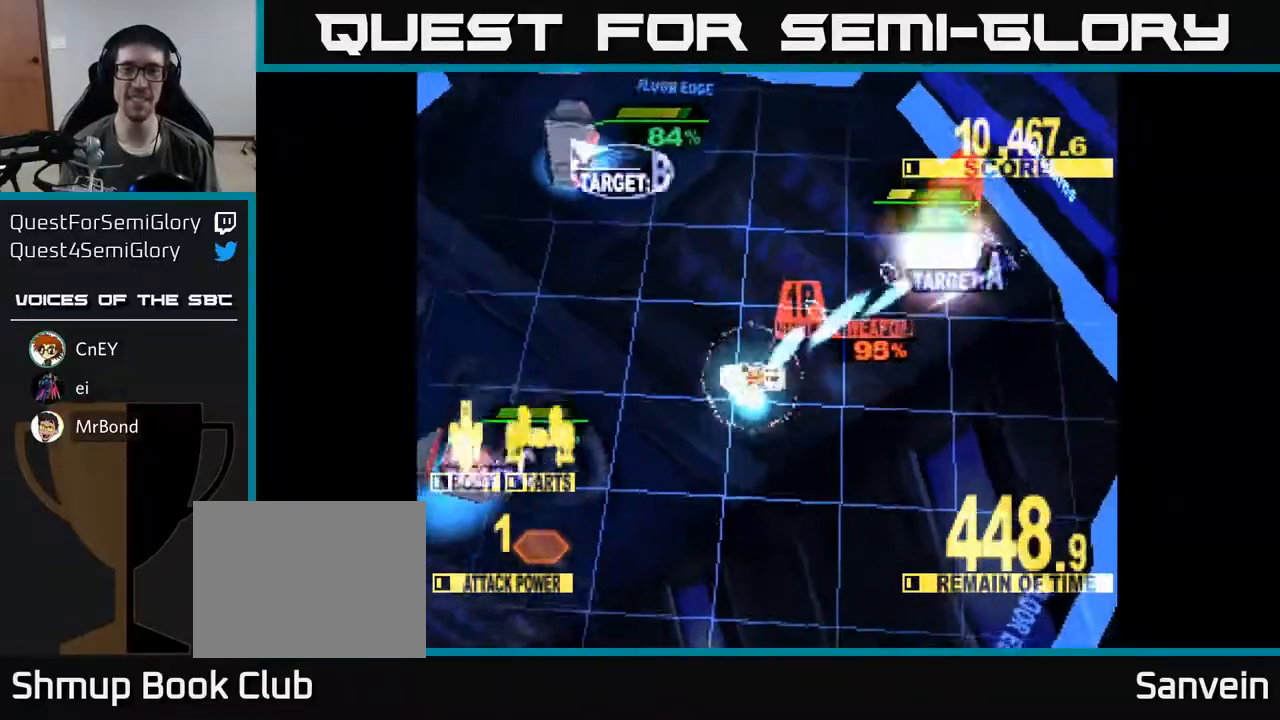
{"buttons": ["X", "DPAD_UP", "DPAD_RIGHT"], "right_stick": "center", "events": [[83, "DPAD_UP", "up"], [267, "DPAD_UP", "down"], [350, "DPAD_RIGHT", "up"], [383, "DPAD_RIGHT", "down"]]}
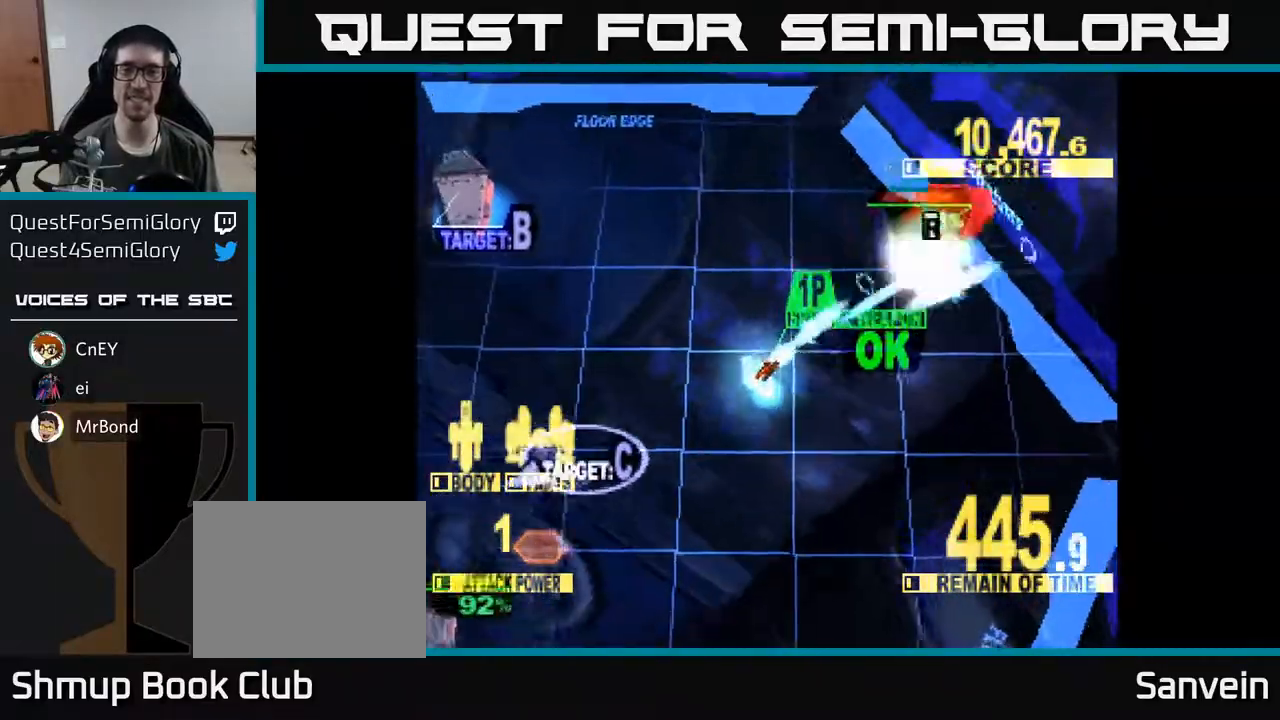
{"buttons": ["DPAD_LEFT"], "right_stick": "center", "events": [[67, "DPAD_UP", "up"], [133, "DPAD_RIGHT", "up"], [183, "DPAD_LEFT", "down"], [317, "X", "up"]]}
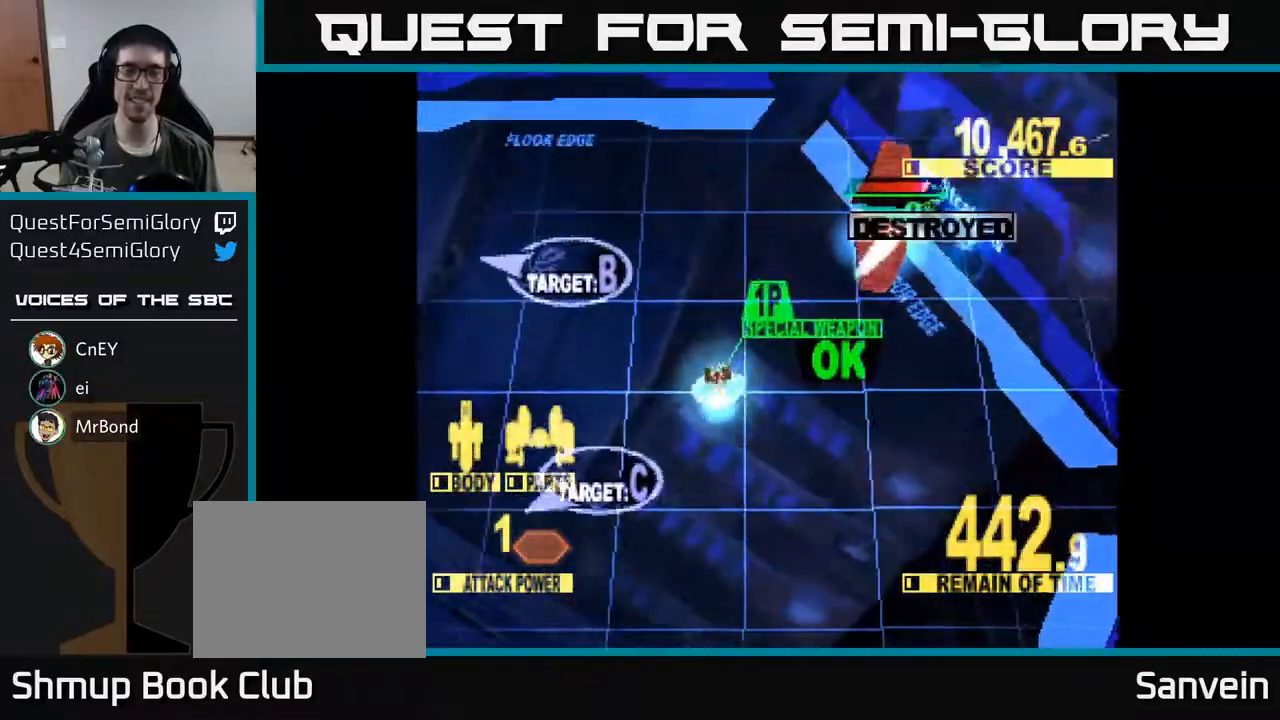
{"buttons": ["X", "DPAD_LEFT"], "right_stick": "center", "events": [[100, "X", "down"]]}
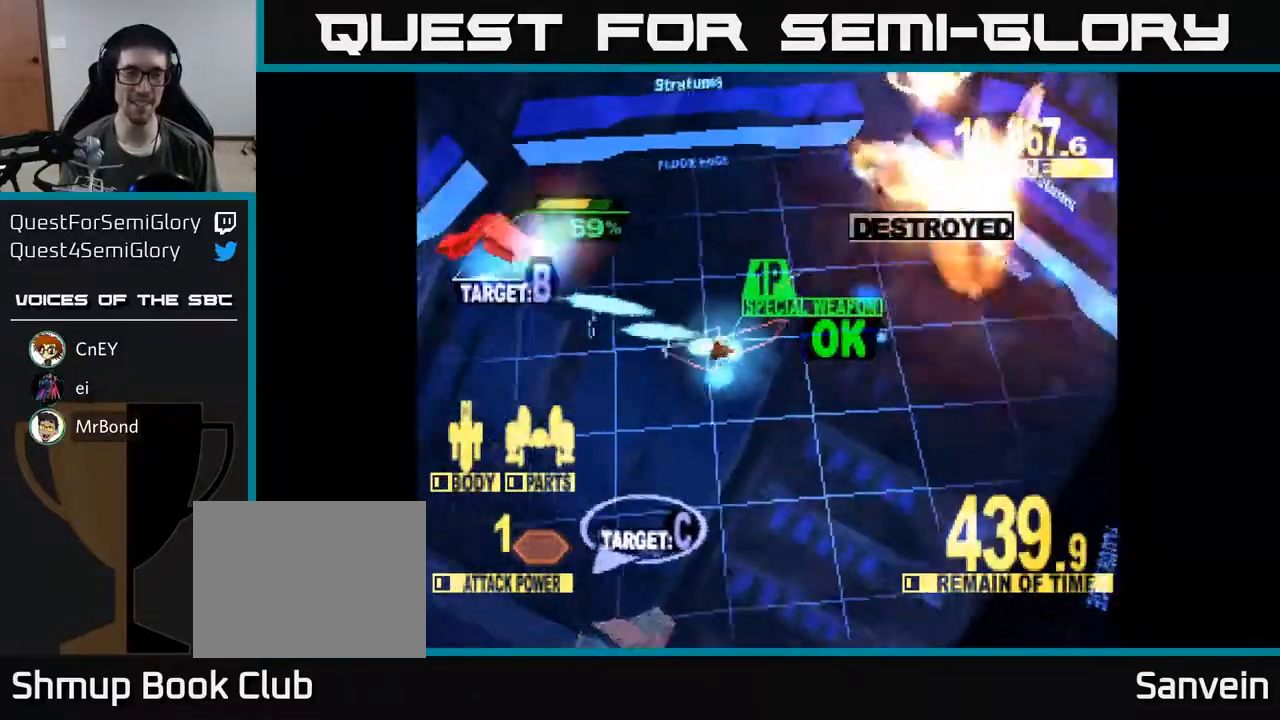
{"buttons": ["X", "DPAD_RIGHT"], "right_stick": "center", "events": [[17, "DPAD_UP", "down"], [383, "DPAD_LEFT", "up"], [467, "DPAD_UP", "up"], [483, "DPAD_RIGHT", "down"]]}
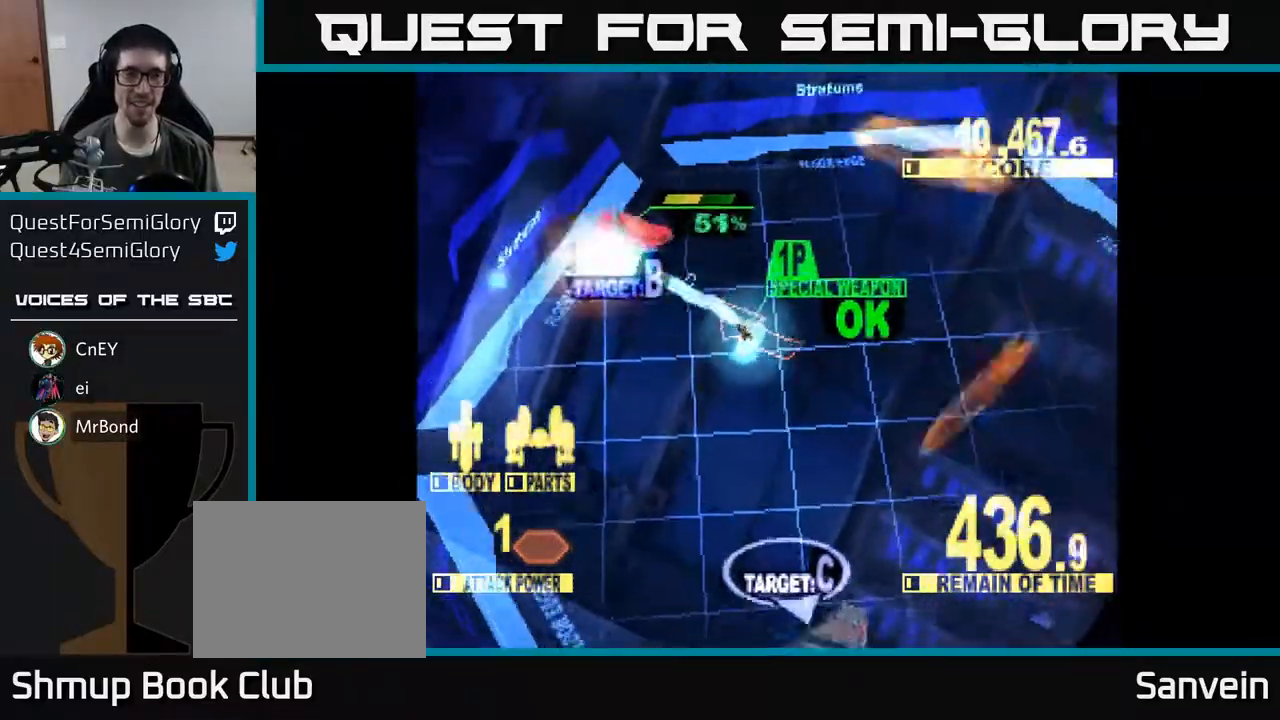
{"buttons": ["X", "DPAD_UP", "DPAD_RIGHT"], "right_stick": "center", "events": [[67, "DPAD_RIGHT", "up"], [133, "DPAD_UP", "down"], [467, "DPAD_RIGHT", "down"]]}
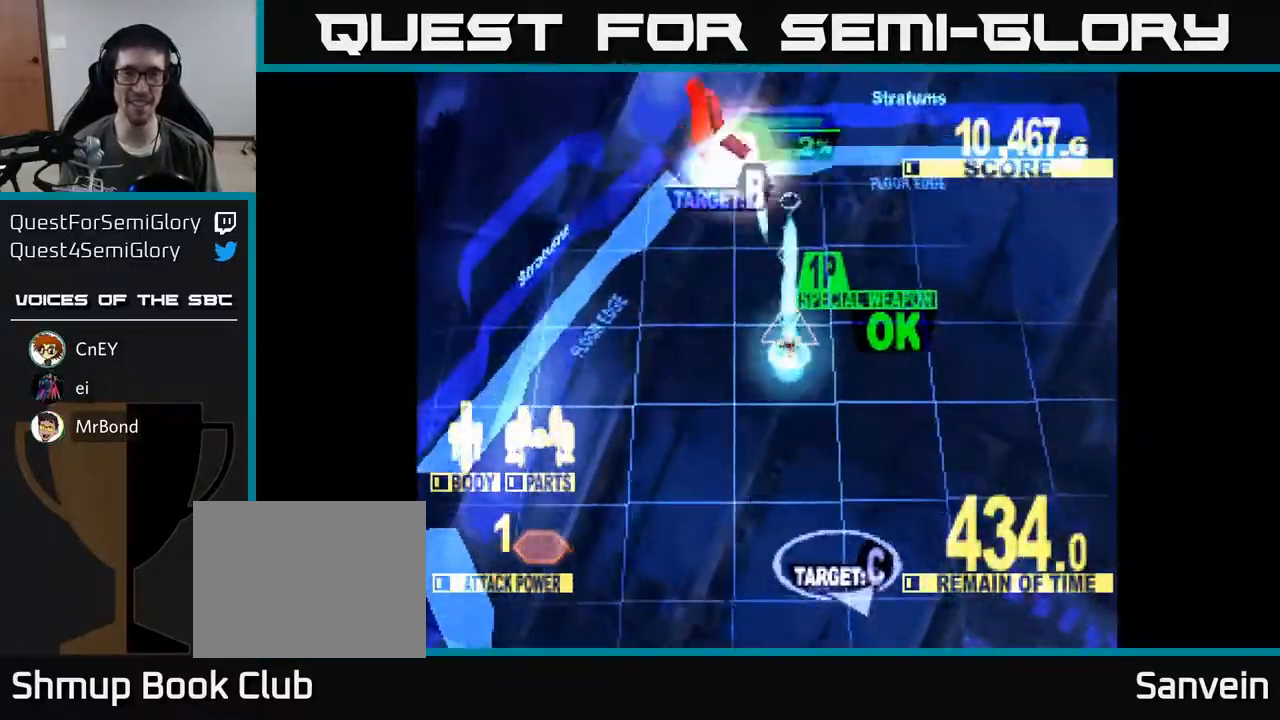
{"buttons": ["DPAD_LEFT"], "right_stick": "center", "events": [[117, "DPAD_RIGHT", "up"], [200, "DPAD_LEFT", "down"], [417, "DPAD_UP", "up"], [467, "X", "up"]]}
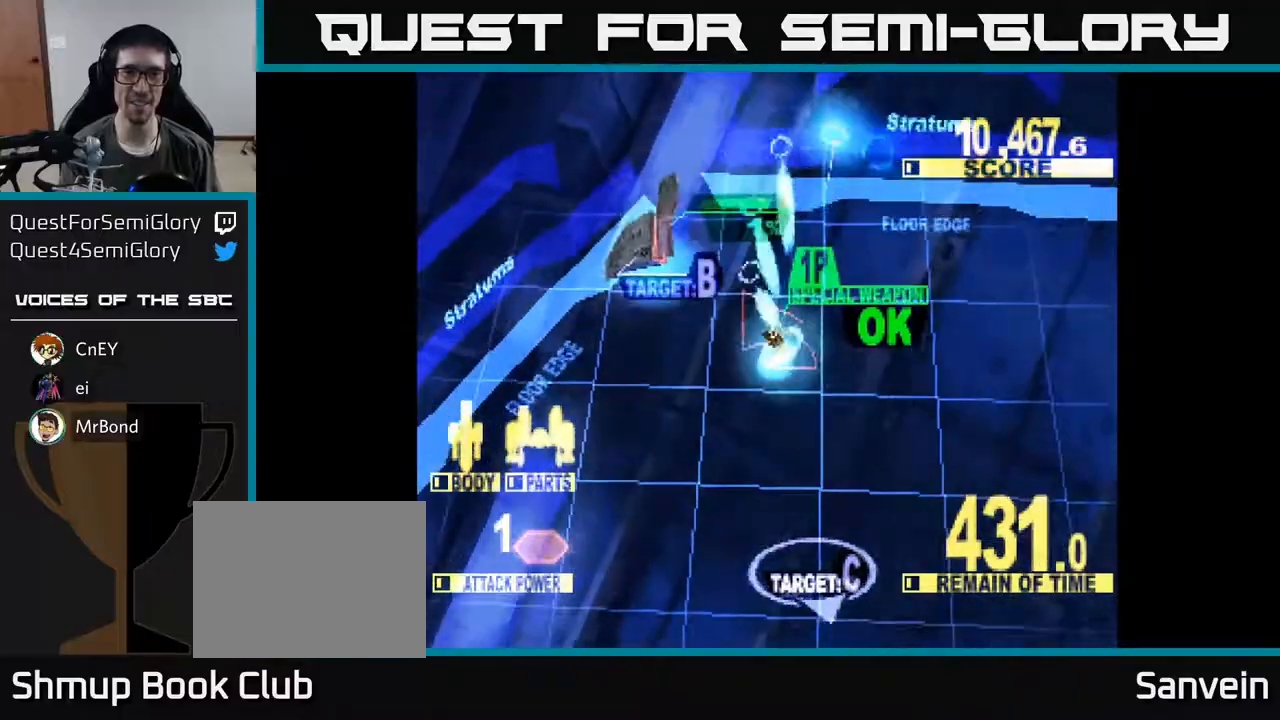
{"buttons": ["DPAD_DOWN", "DPAD_RIGHT"], "right_stick": "center", "events": [[50, "X", "down"], [200, "DPAD_LEFT", "up"], [217, "DPAD_DOWN", "down"], [300, "DPAD_RIGHT", "down"], [467, "X", "up"]]}
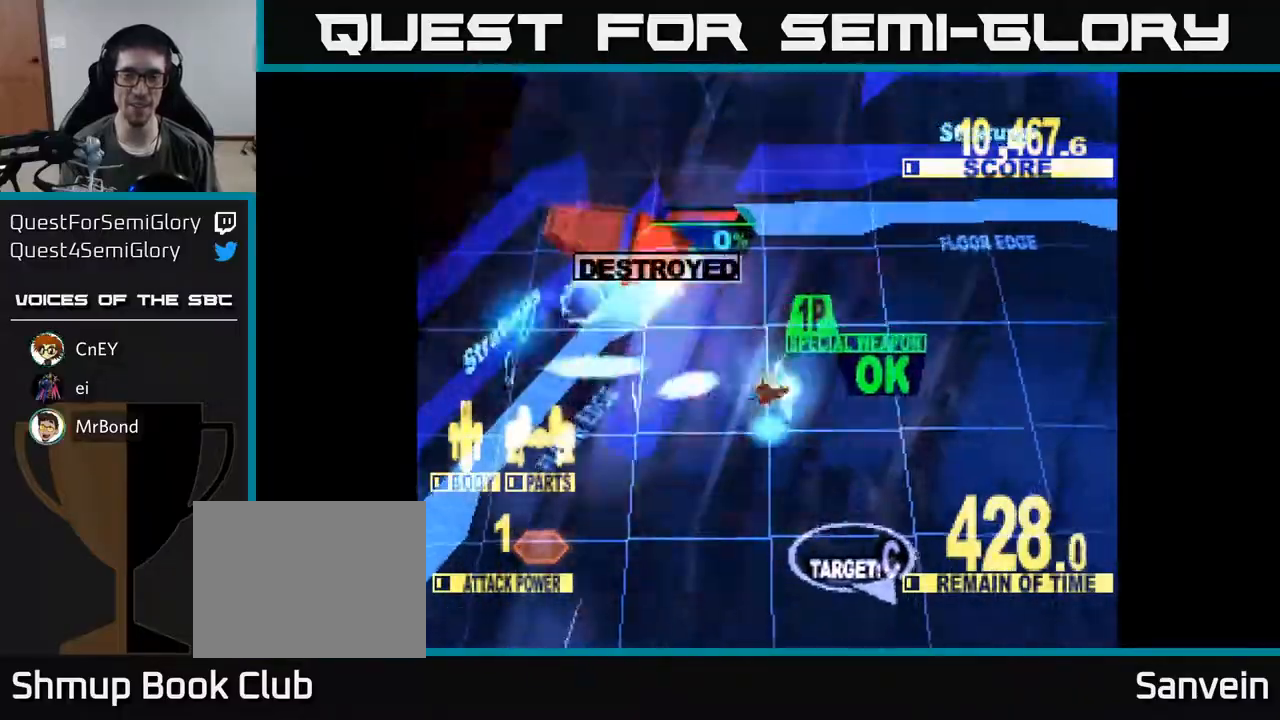
{"buttons": ["X", "DPAD_DOWN", "DPAD_LEFT"], "right_stick": "center", "events": [[167, "X", "down"], [200, "DPAD_RIGHT", "up"], [467, "DPAD_LEFT", "down"]]}
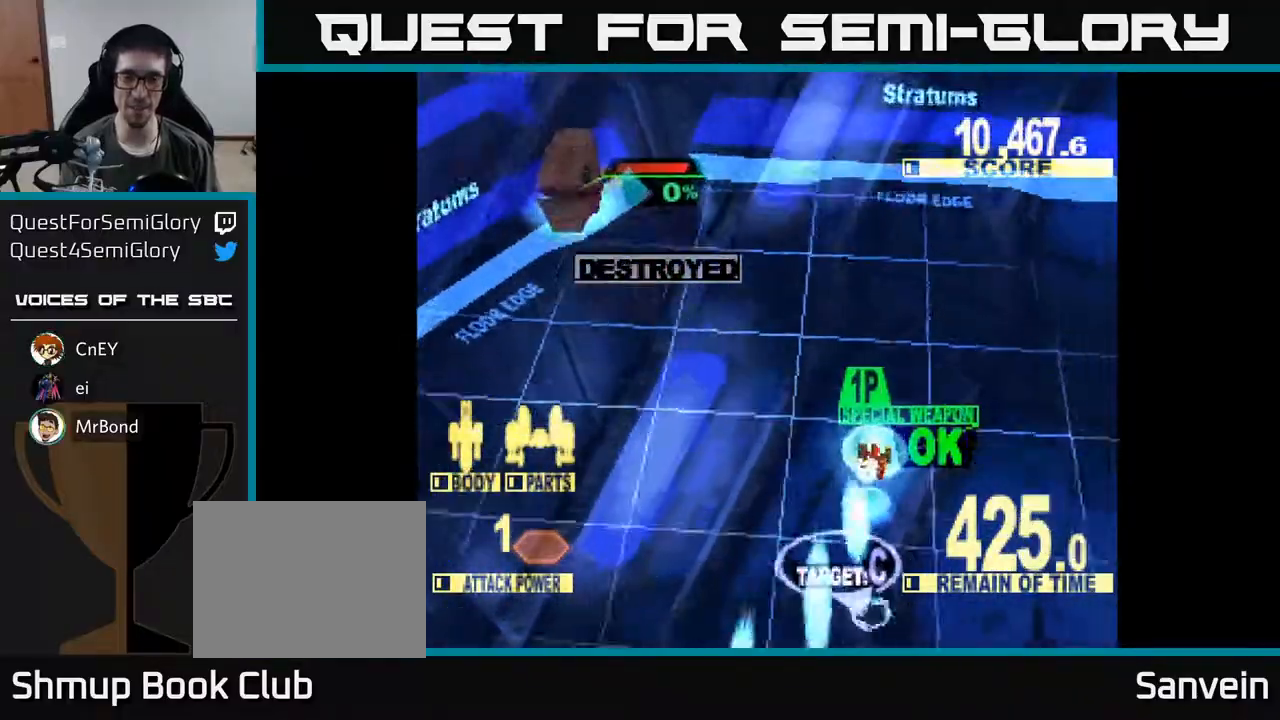
{"buttons": ["X", "DPAD_DOWN"], "right_stick": "center", "events": [[83, "DPAD_DOWN", "up"], [250, "DPAD_DOWN", "down"], [267, "DPAD_LEFT", "up"], [300, "DPAD_RIGHT", "down"], [450, "DPAD_RIGHT", "up"]]}
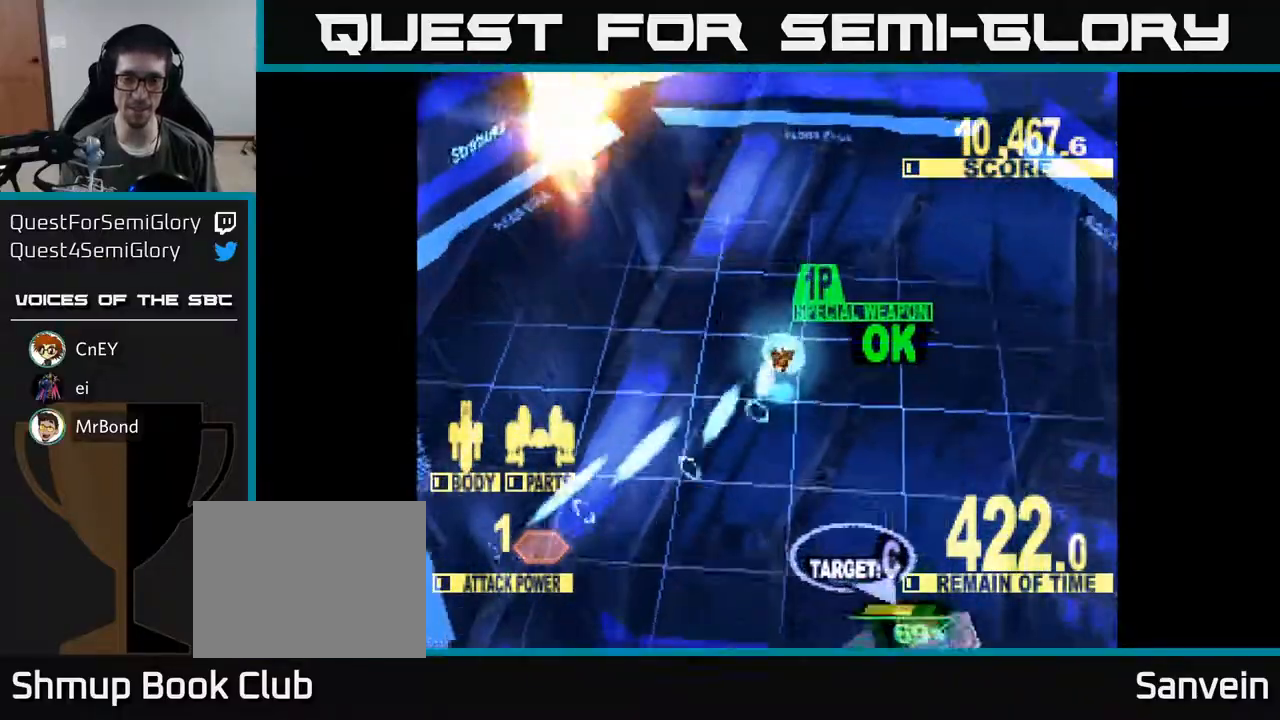
{"buttons": ["X", "DPAD_DOWN"], "right_stick": "center", "events": [[283, "DPAD_RIGHT", "down"], [317, "DPAD_DOWN", "up"], [317, "X", "up"], [367, "DPAD_DOWN", "down"], [400, "X", "down"], [417, "DPAD_RIGHT", "up"]]}
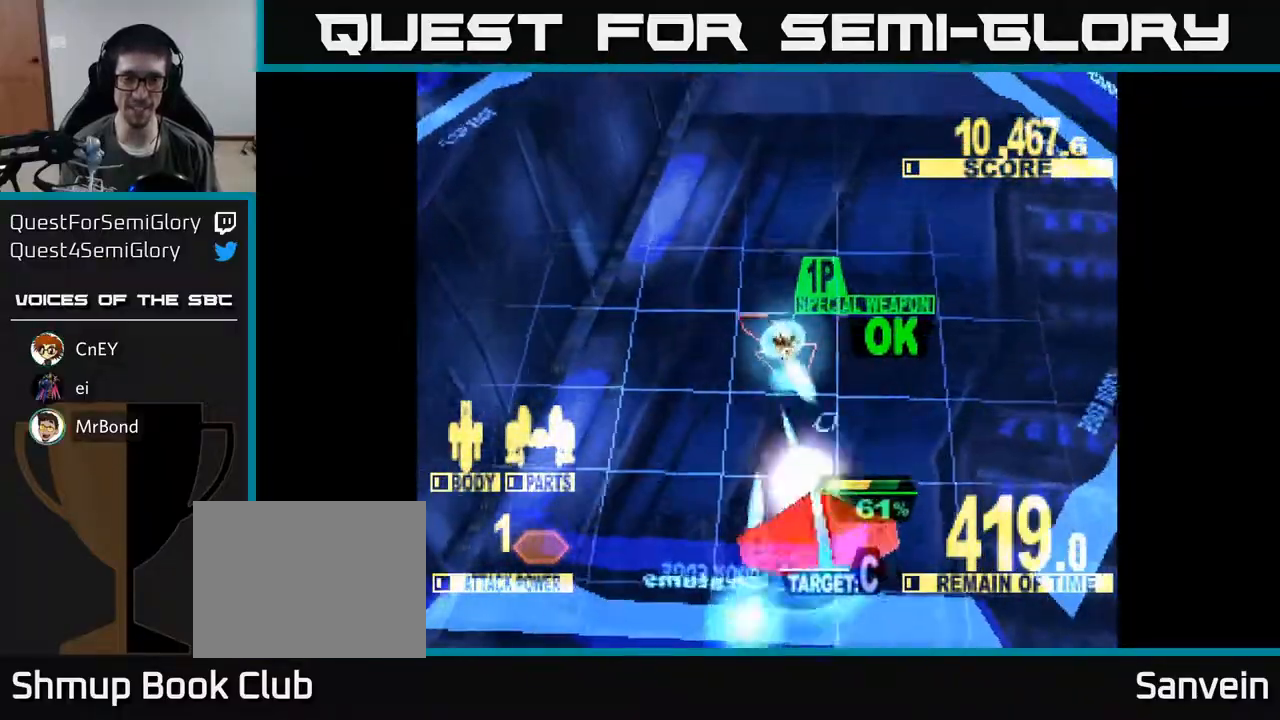
{"buttons": ["X", "DPAD_LEFT"], "right_stick": "center", "events": [[100, "DPAD_RIGHT", "down"], [150, "DPAD_RIGHT", "up"], [283, "DPAD_LEFT", "down"], [367, "DPAD_LEFT", "up"], [433, "DPAD_LEFT", "down"], [467, "DPAD_DOWN", "up"]]}
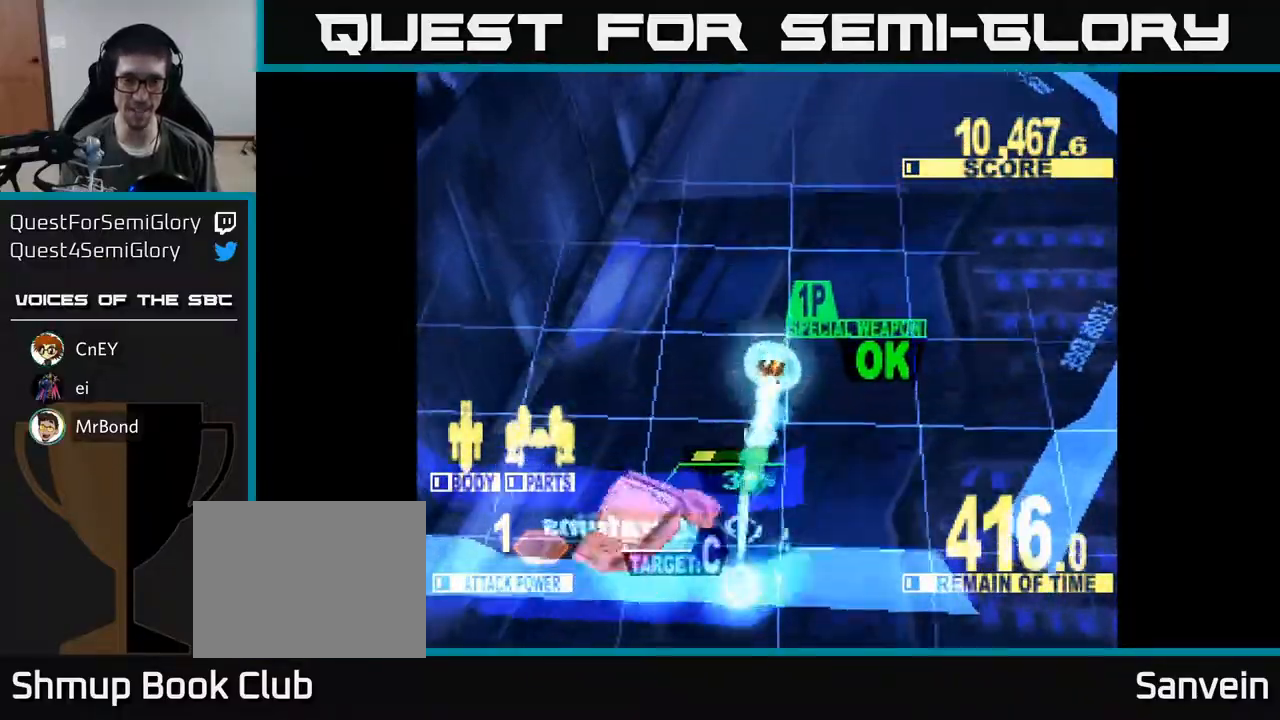
{"buttons": ["X", "DPAD_LEFT"], "right_stick": "center", "events": [[100, "DPAD_UP", "down"], [167, "DPAD_UP", "up"], [200, "DPAD_DOWN", "down"], [300, "DPAD_LEFT", "up"], [417, "DPAD_LEFT", "down"], [450, "DPAD_DOWN", "up"]]}
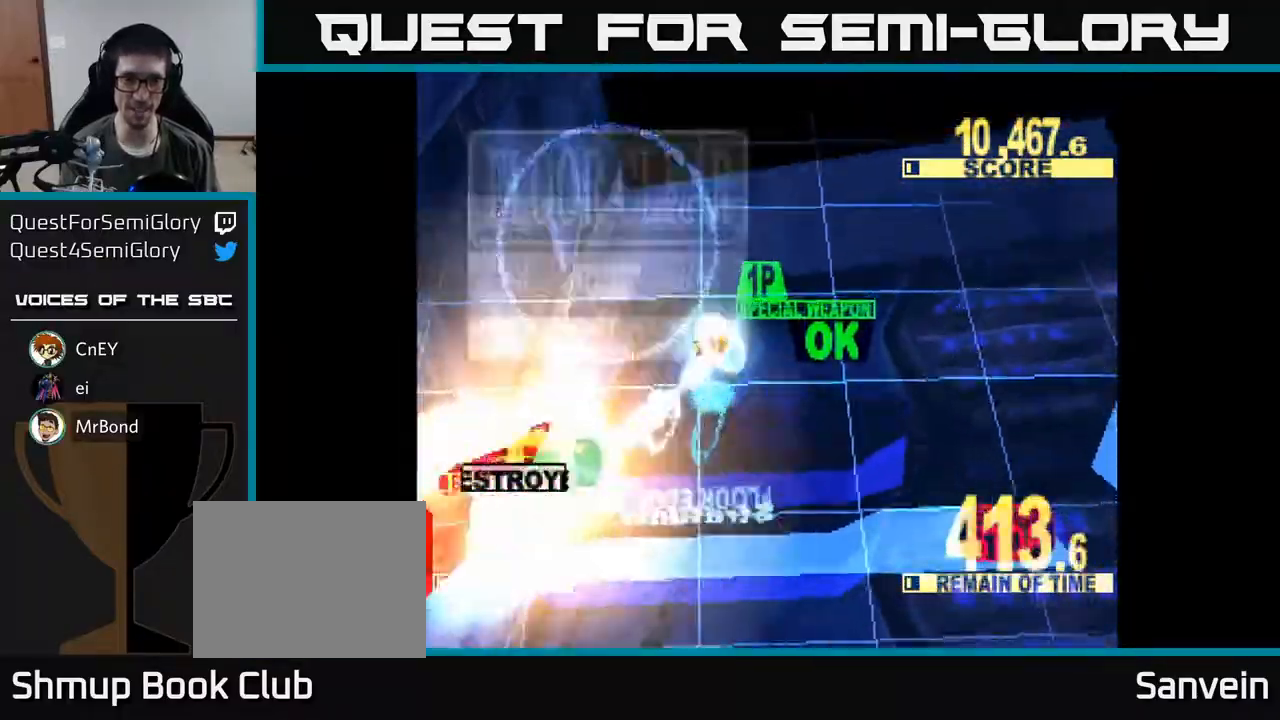
{"buttons": [], "right_stick": "center", "events": [[100, "DPAD_DOWN", "down"], [167, "X", "up"], [183, "DPAD_LEFT", "up"], [250, "DPAD_DOWN", "up"], [250, "X", "down"], [317, "DPAD_LEFT", "down"], [400, "DPAD_LEFT", "up"], [433, "X", "up"]]}
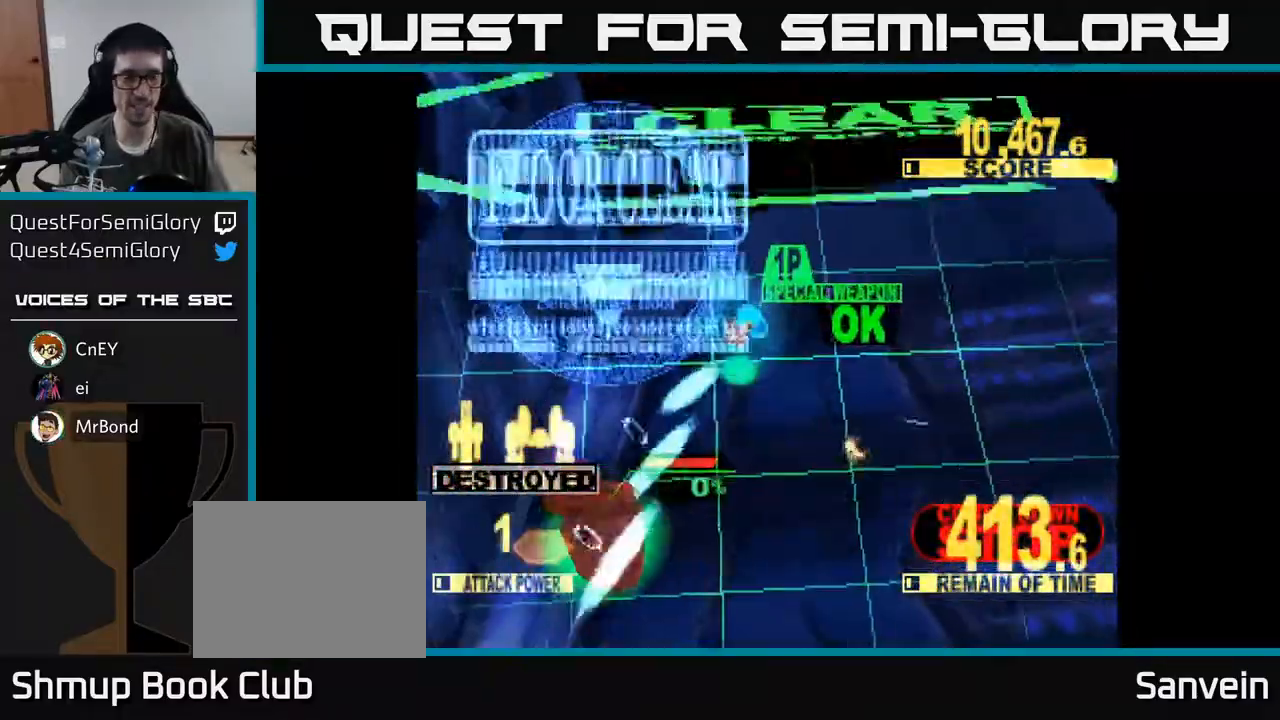
{"buttons": [], "right_stick": "center", "events": [[83, "X", "down"], [233, "X", "up"]]}
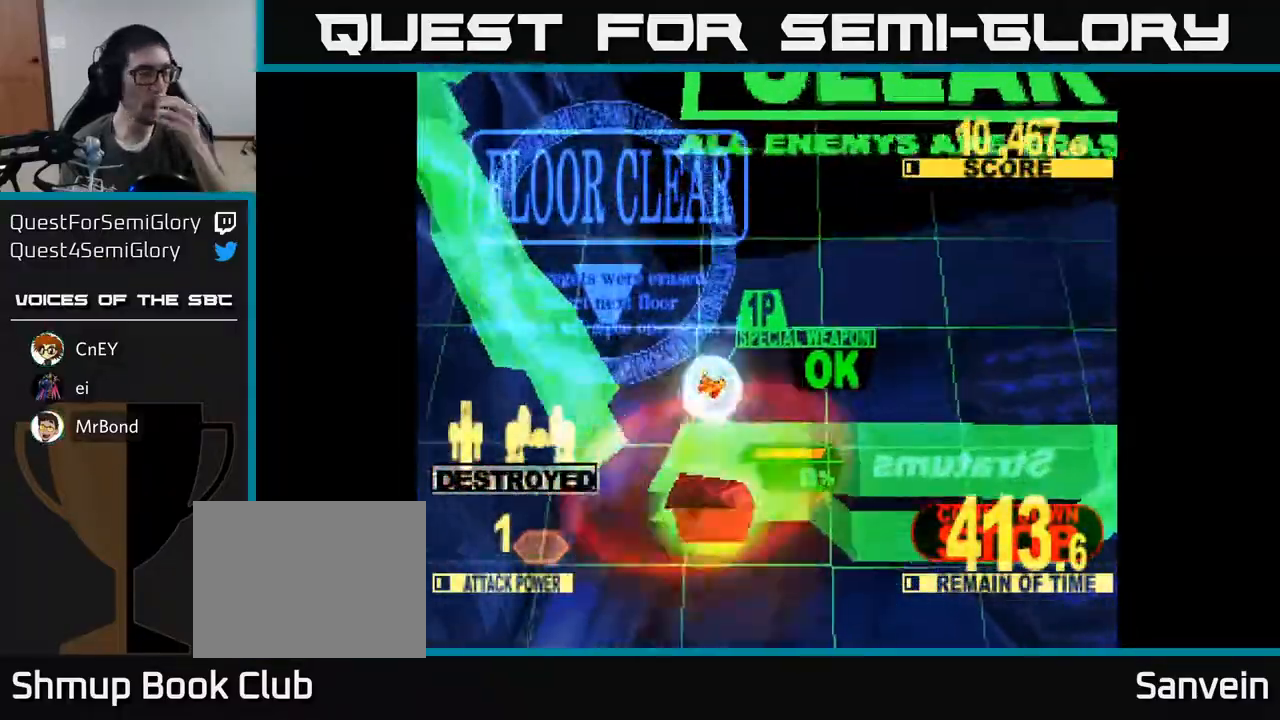
{"buttons": [], "right_stick": "center", "events": []}
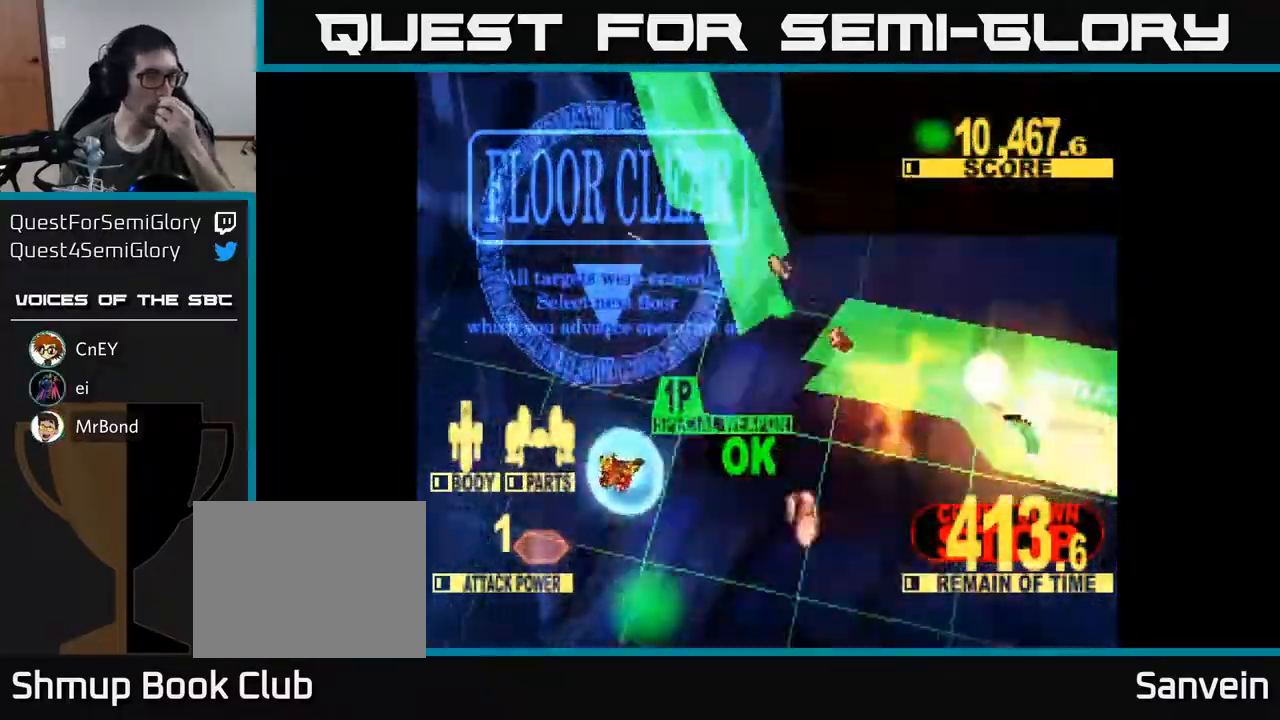
{"buttons": [], "right_stick": "center", "events": []}